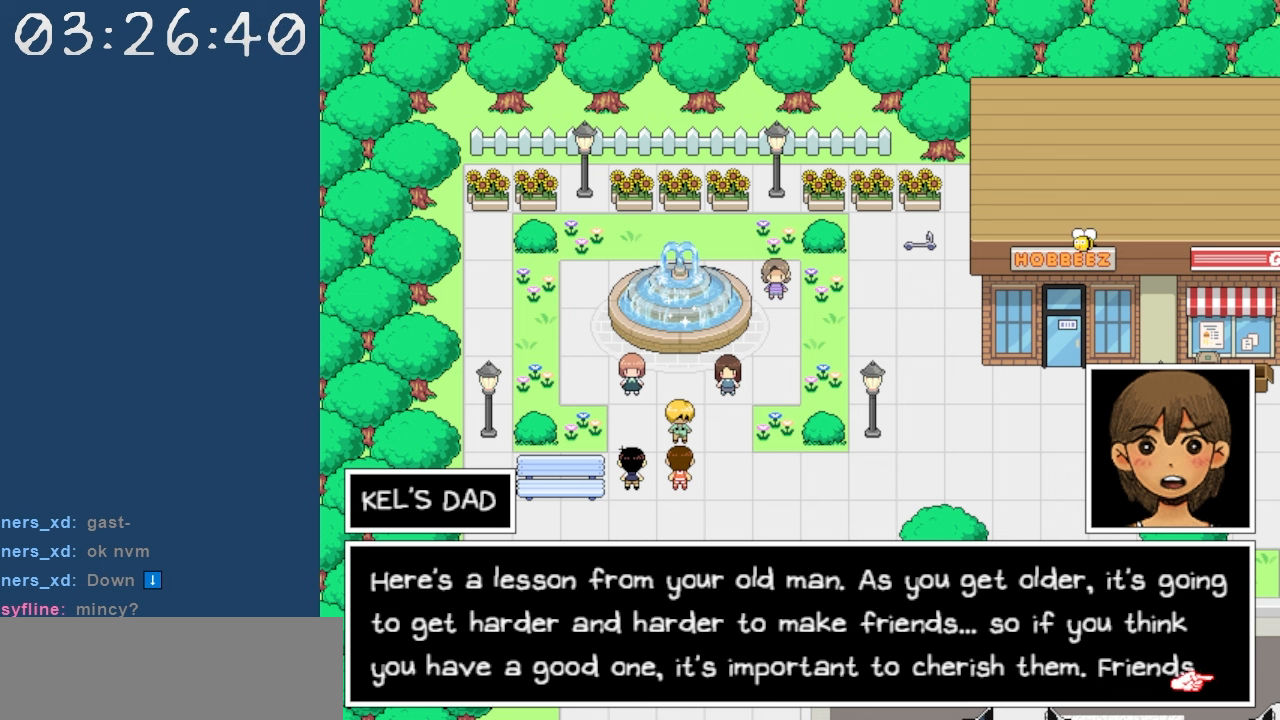
Gameplay with keyboard; each line is a JSON object with the keys held at the frame after it. "events" lists presses ("down") and releases ("up") of "c", "down", "left", "right", "shift", "space", "up", "x" and "z" between this image and that frame as [ms after this image, input, new state], when the widget could be followed in between. No other keys are recorded. Mouse input is not recorded.
{"keys": [], "events": [[17, "z", "down"], [117, "z", "up"]]}
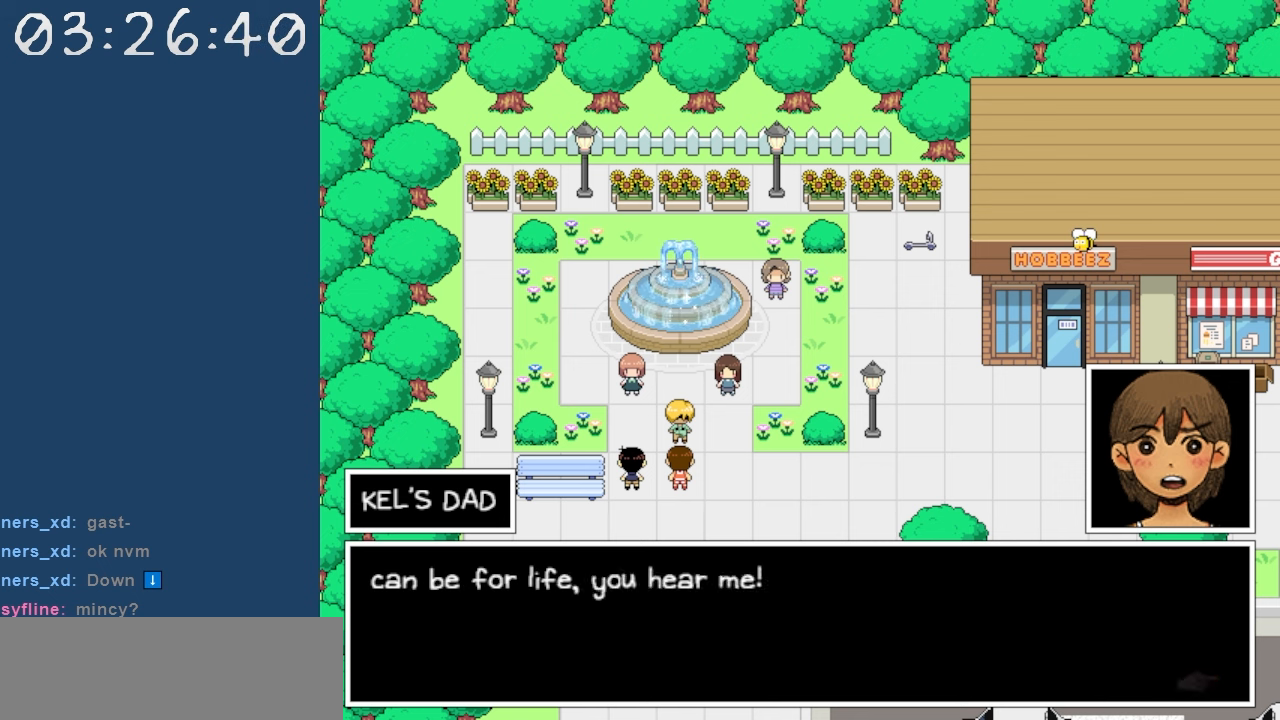
{"keys": [], "events": []}
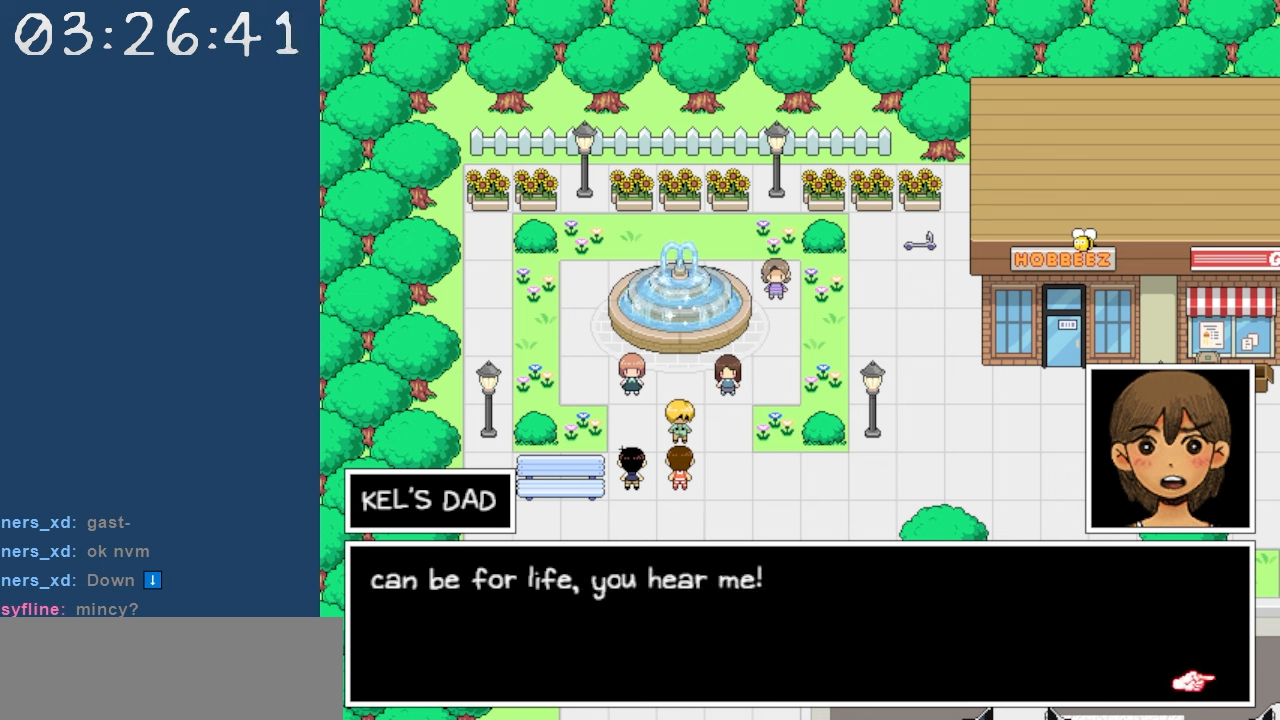
{"keys": [], "events": []}
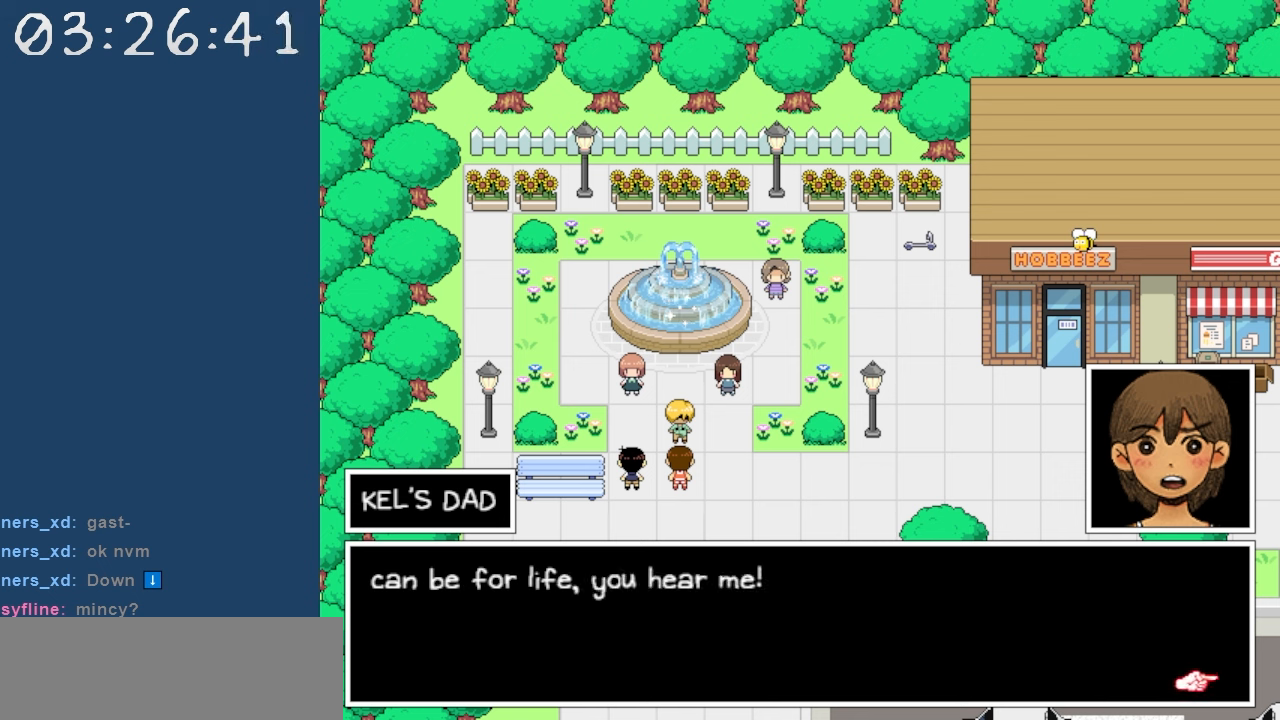
{"keys": [], "events": [[400, "z", "down"], [483, "z", "up"]]}
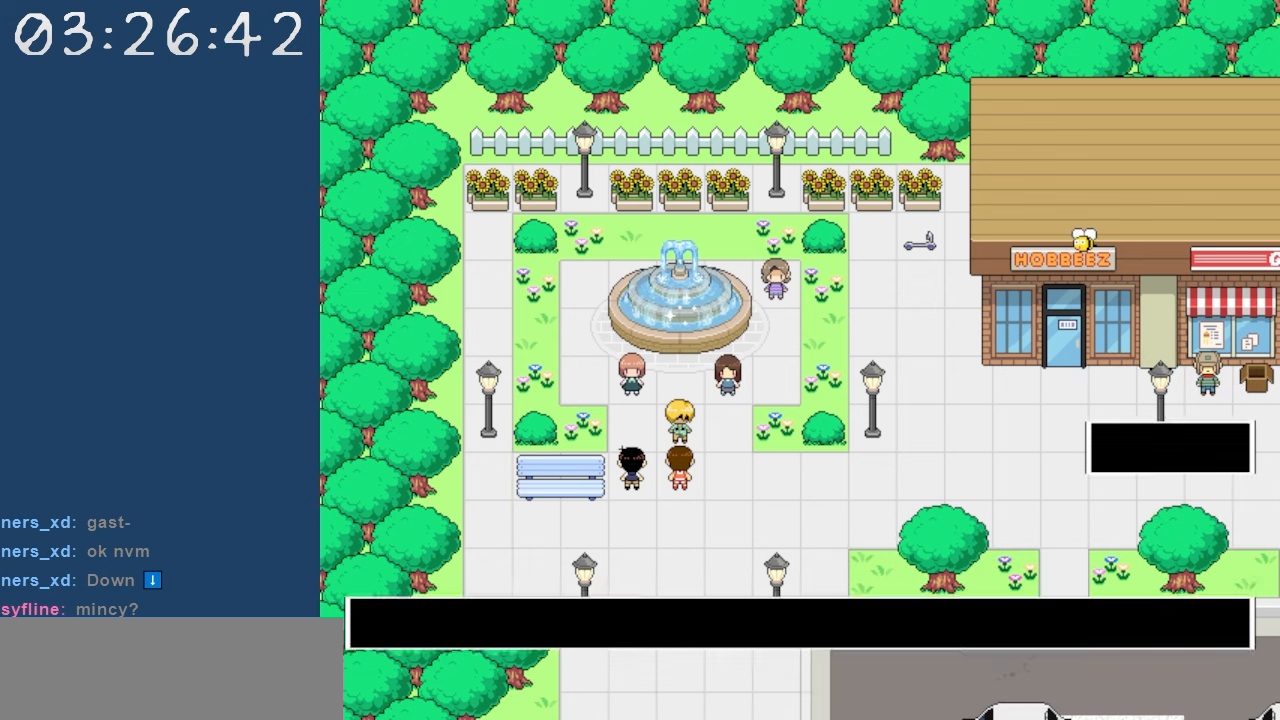
{"keys": [], "events": []}
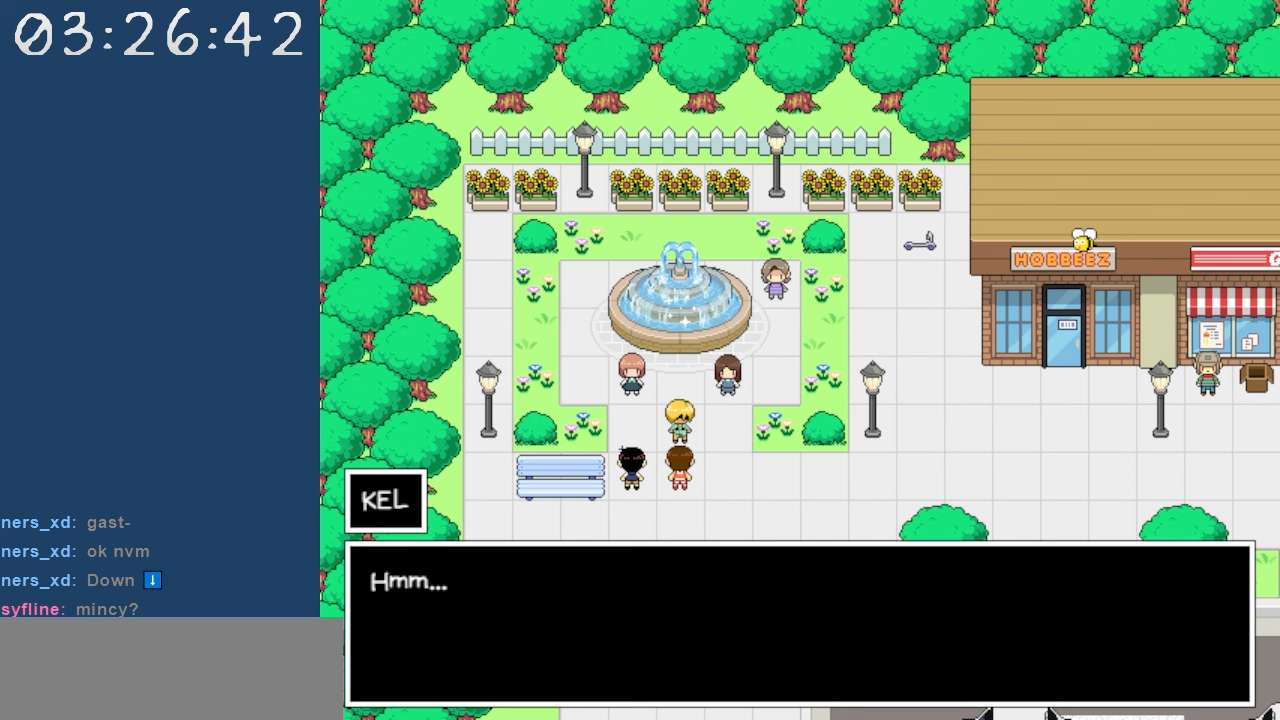
{"keys": [], "events": []}
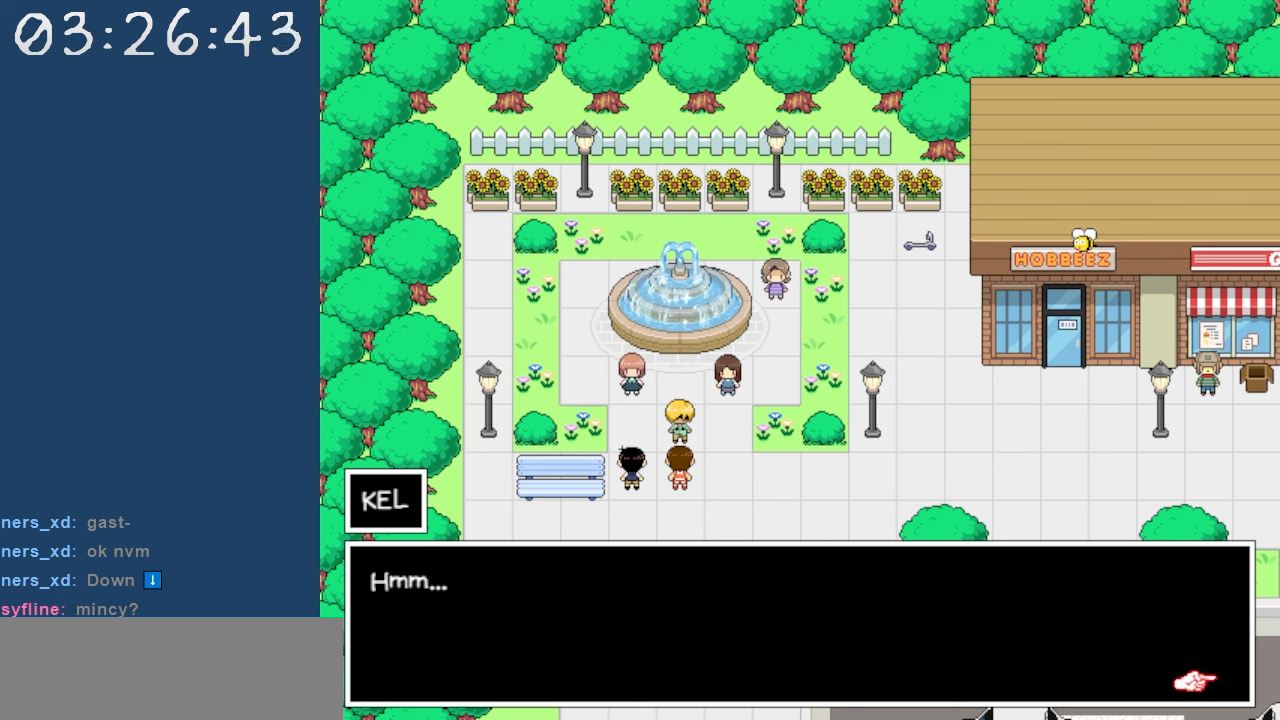
{"keys": [], "events": [[350, "z", "down"], [500, "z", "up"]]}
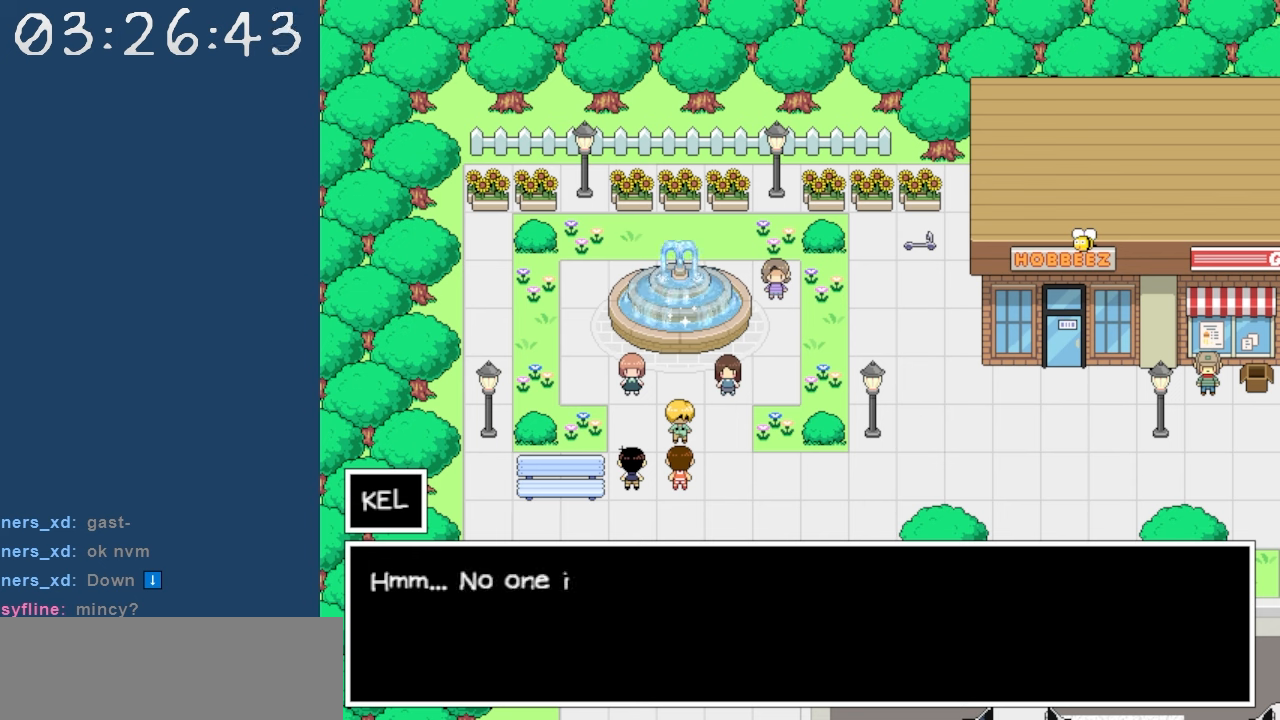
{"keys": [], "events": []}
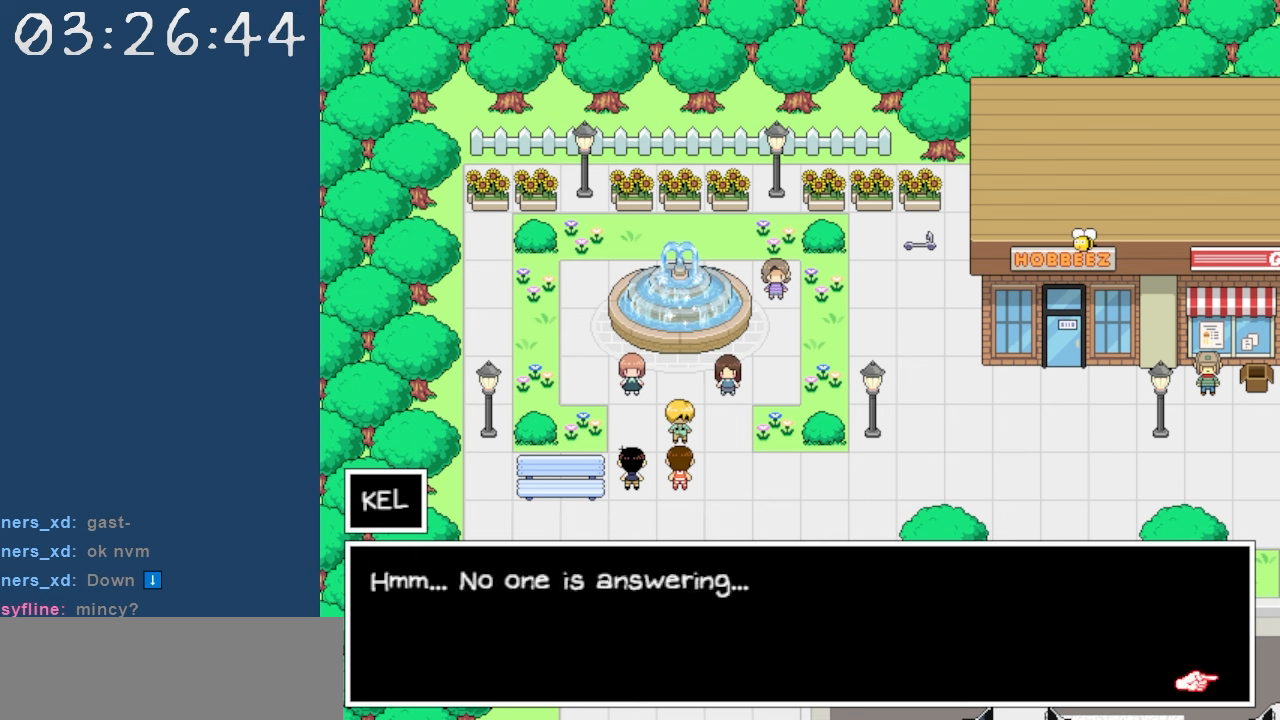
{"keys": [], "events": []}
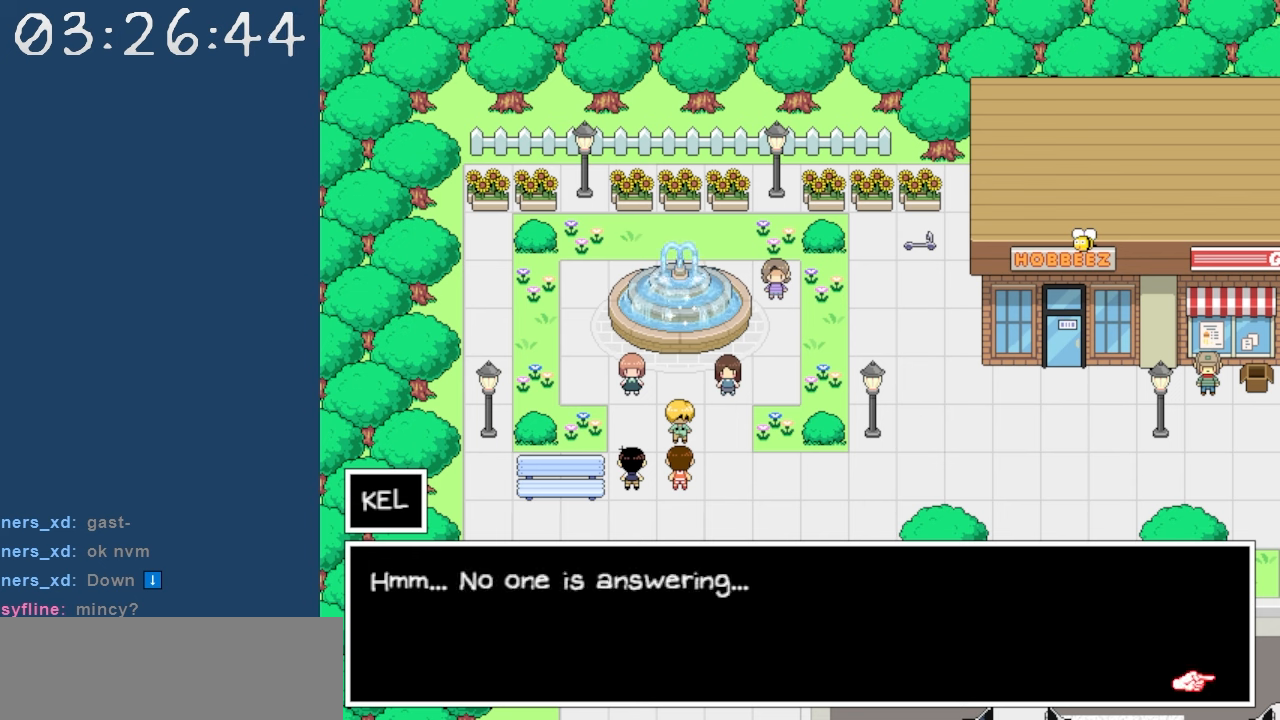
{"keys": [], "events": []}
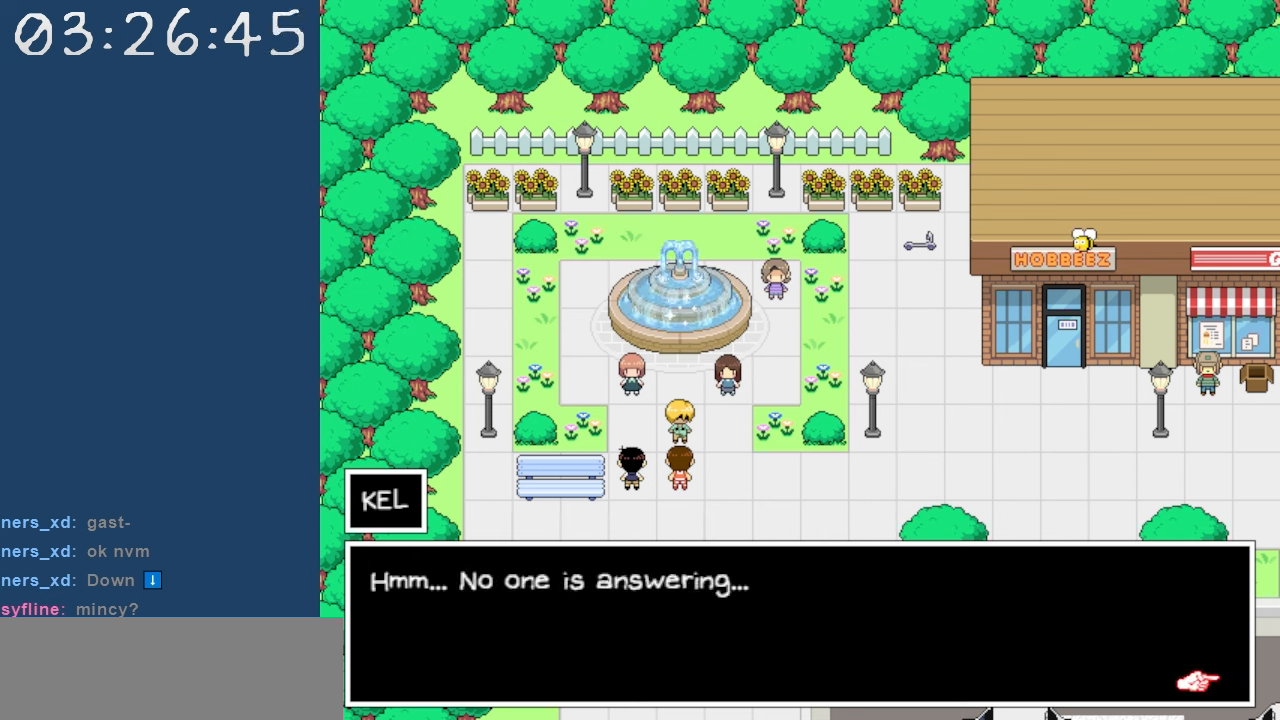
{"keys": [], "events": [[83, "z", "down"], [183, "z", "up"]]}
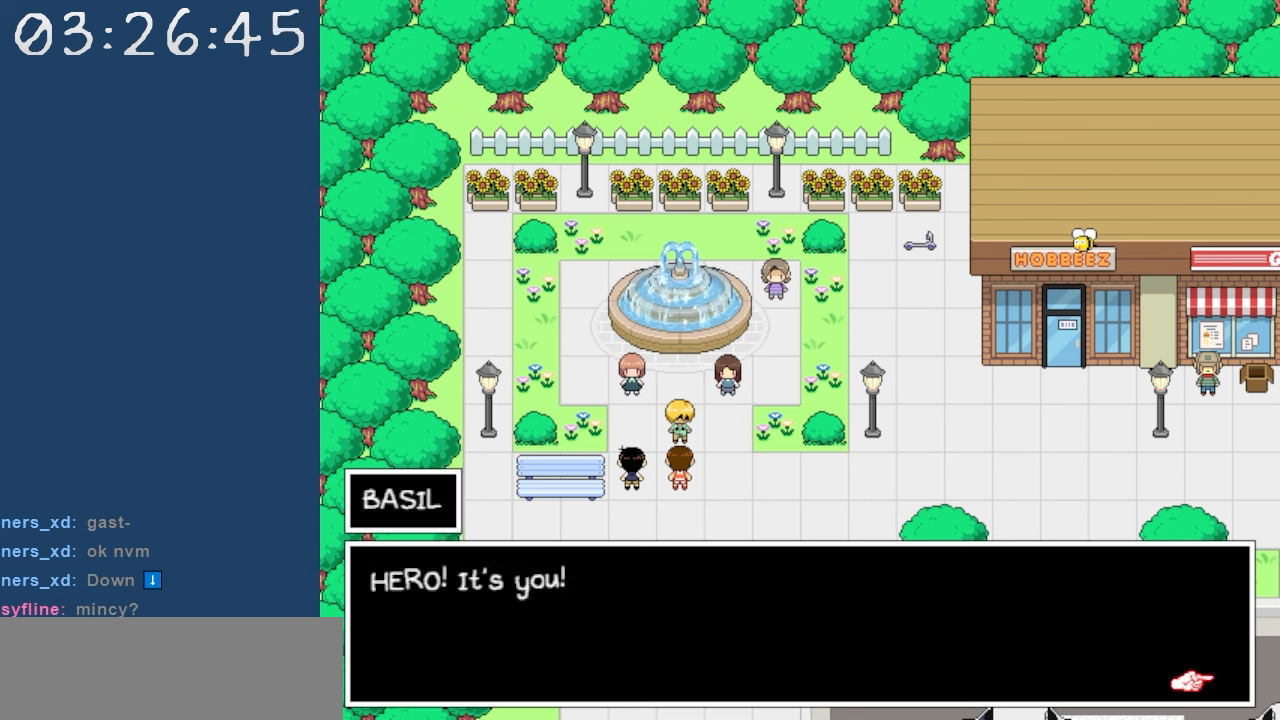
{"keys": [], "events": []}
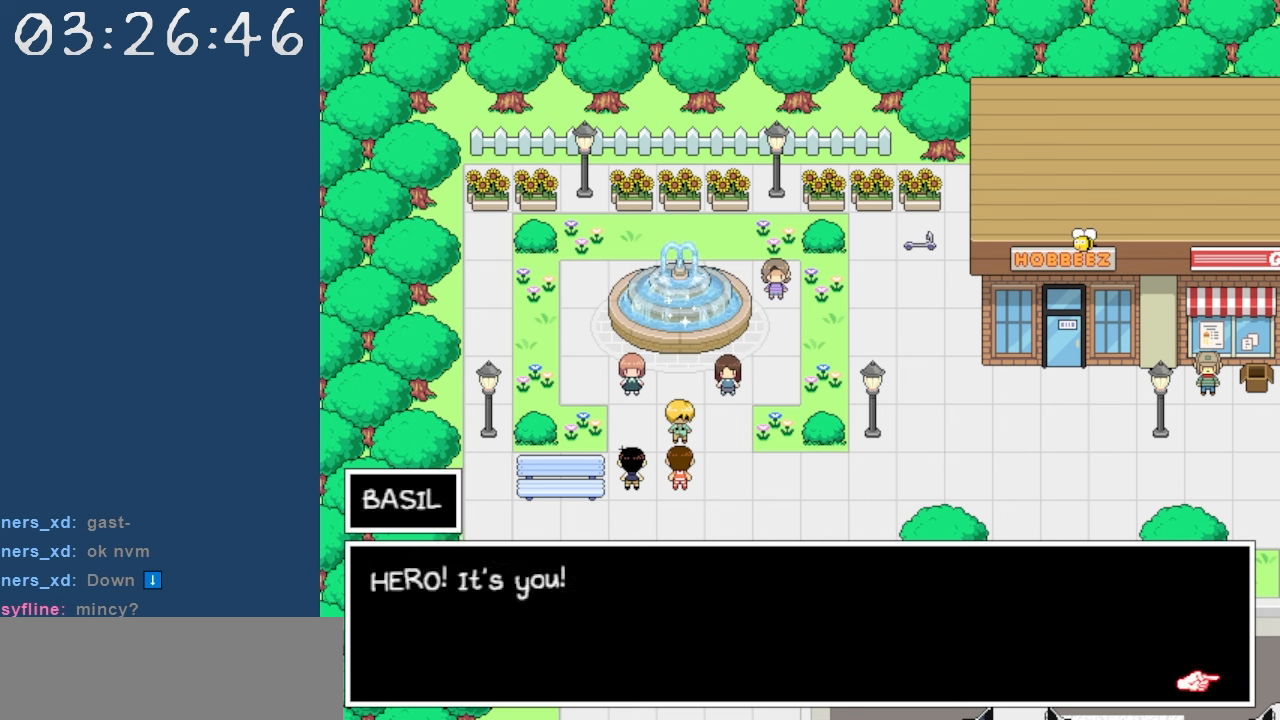
{"keys": [], "events": []}
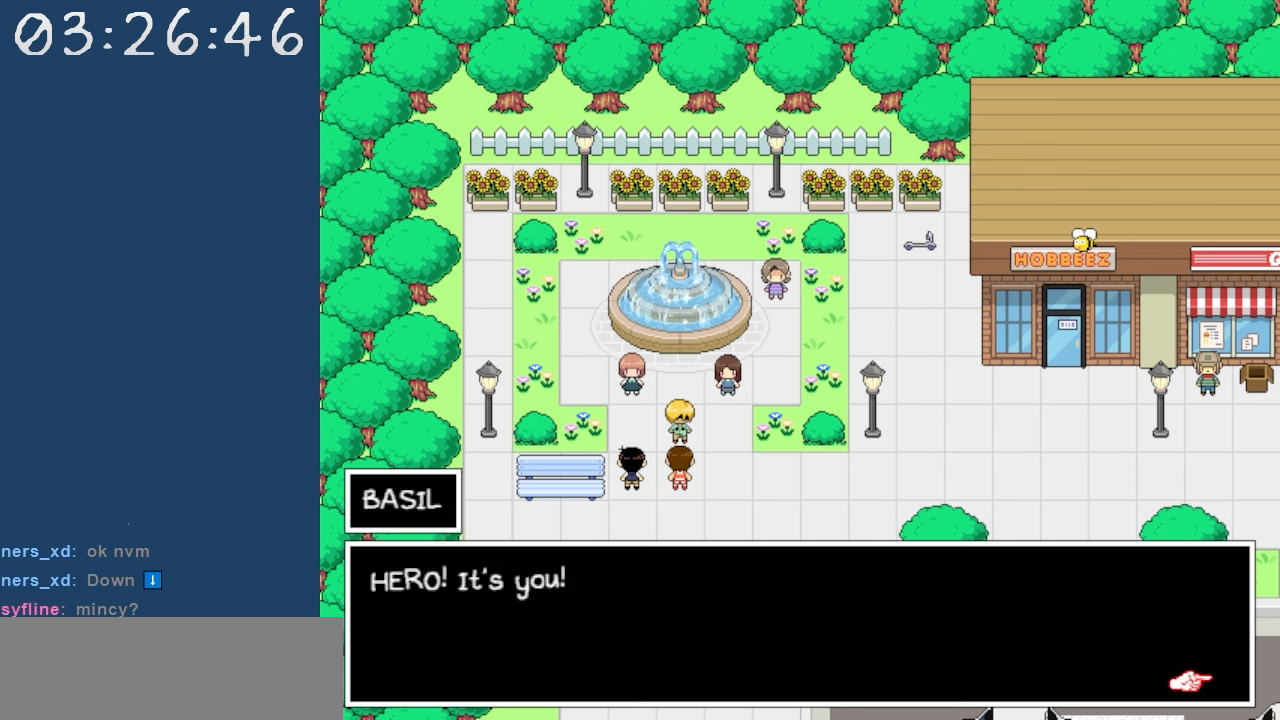
{"keys": [], "events": []}
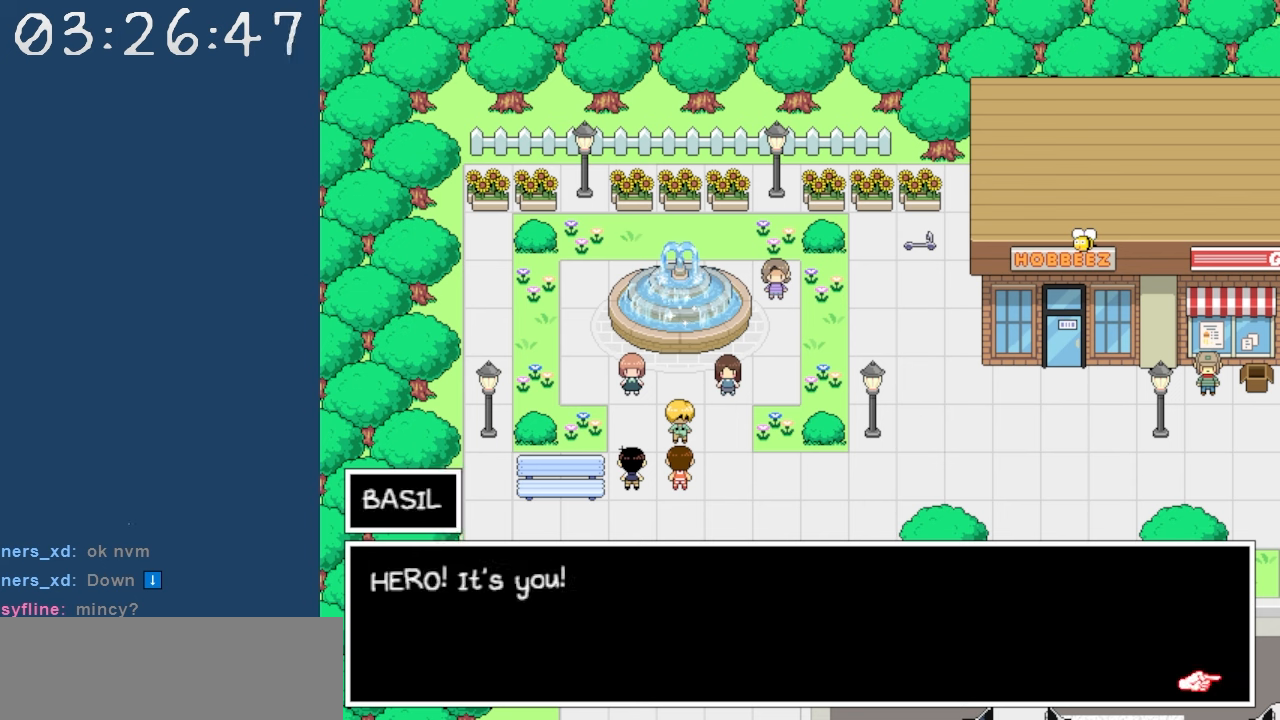
{"keys": [], "events": []}
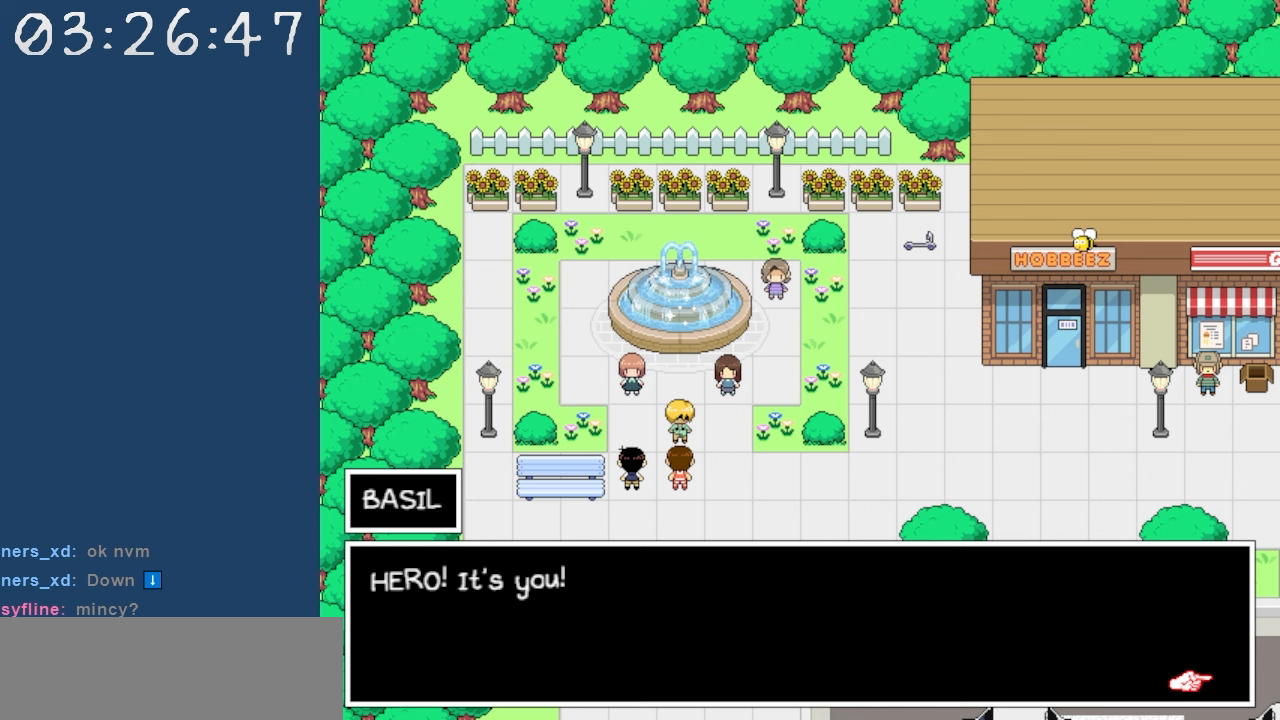
{"keys": [], "events": [[117, "z", "down"], [217, "z", "up"]]}
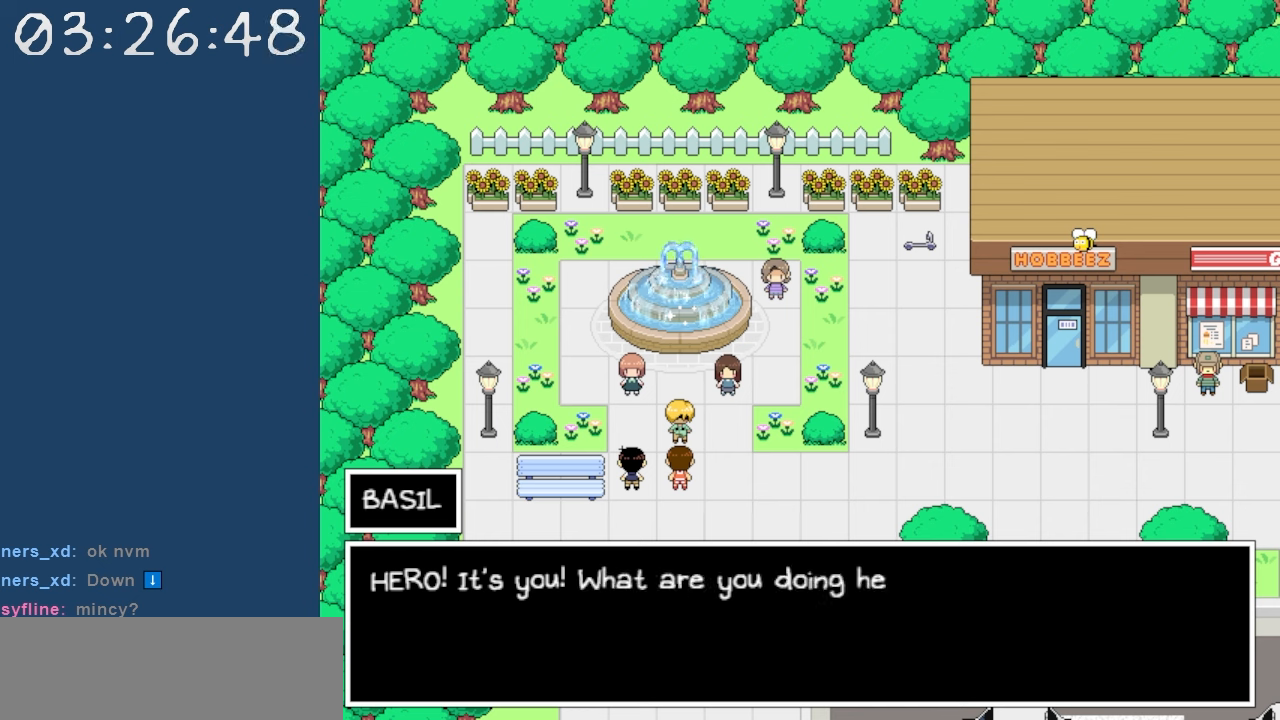
{"keys": [], "events": []}
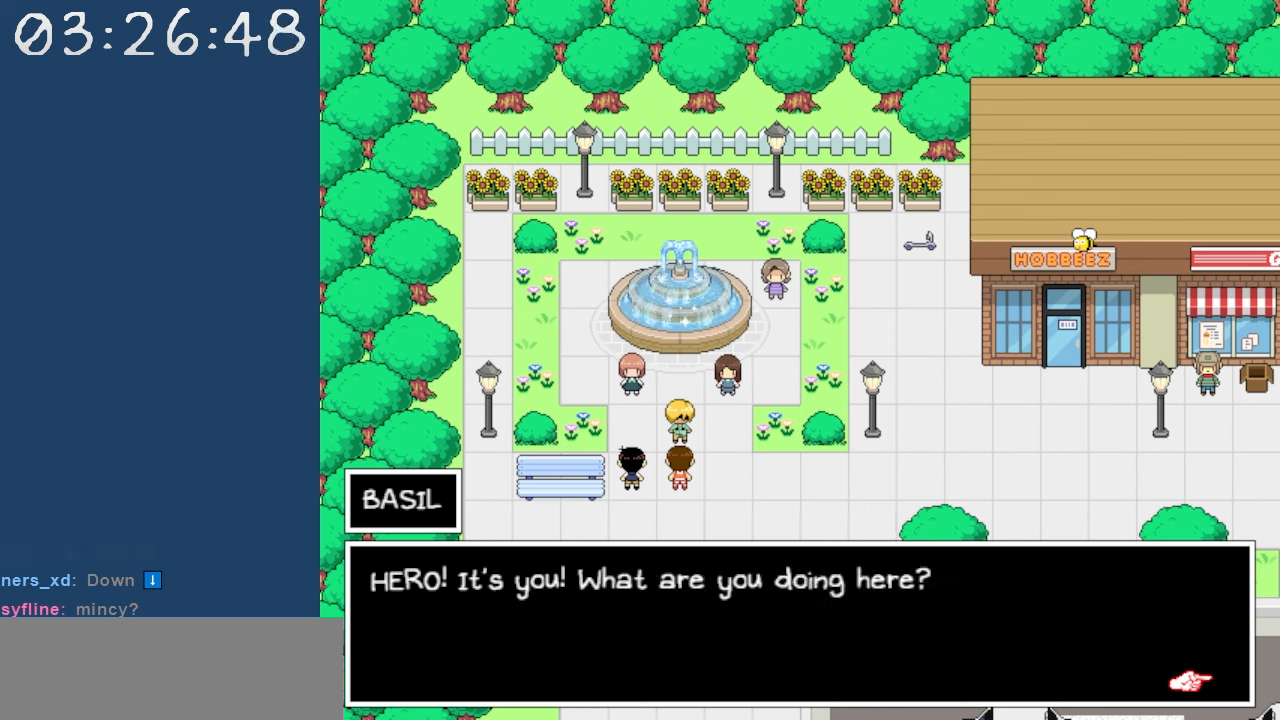
{"keys": [], "events": []}
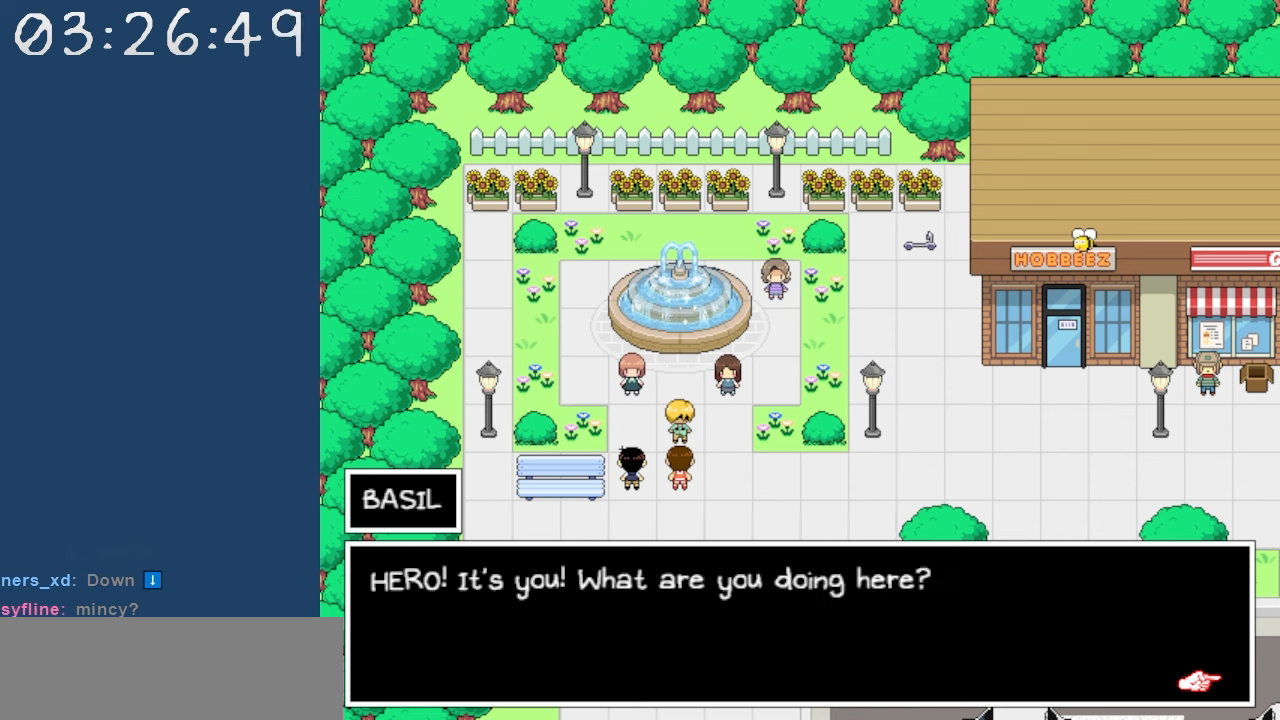
{"keys": [], "events": [[217, "z", "down"], [300, "z", "up"]]}
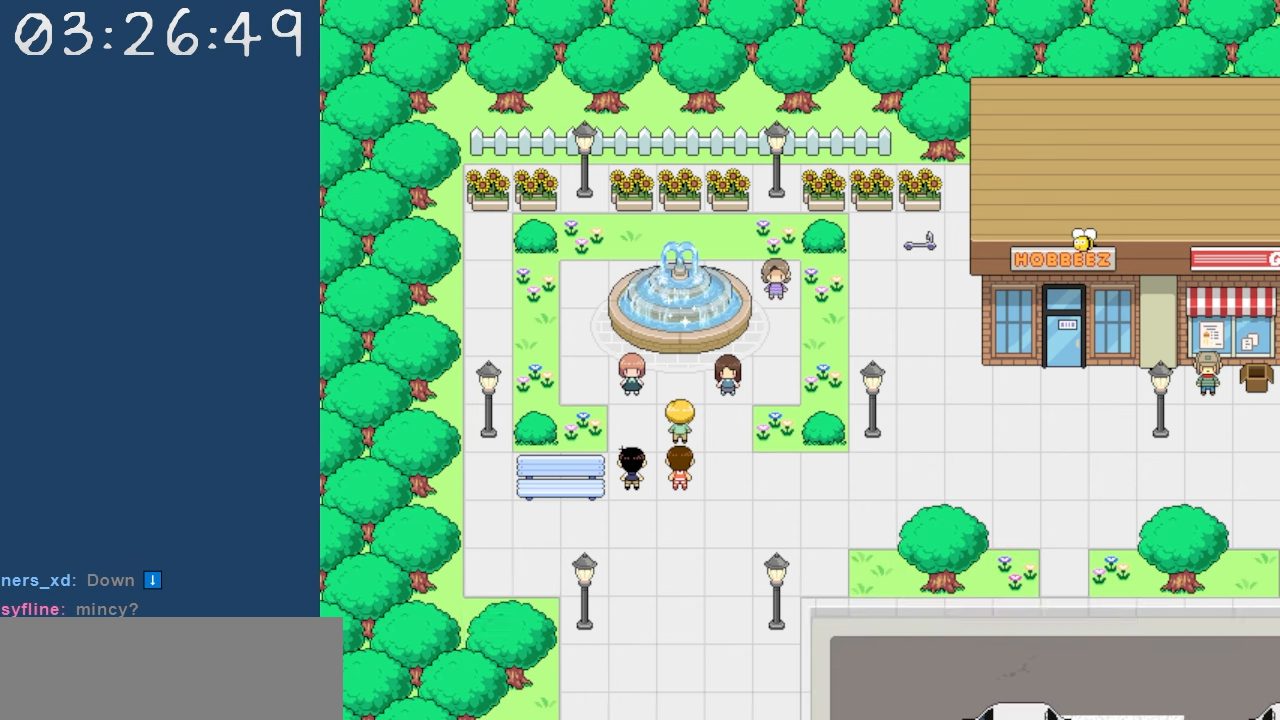
{"keys": [], "events": []}
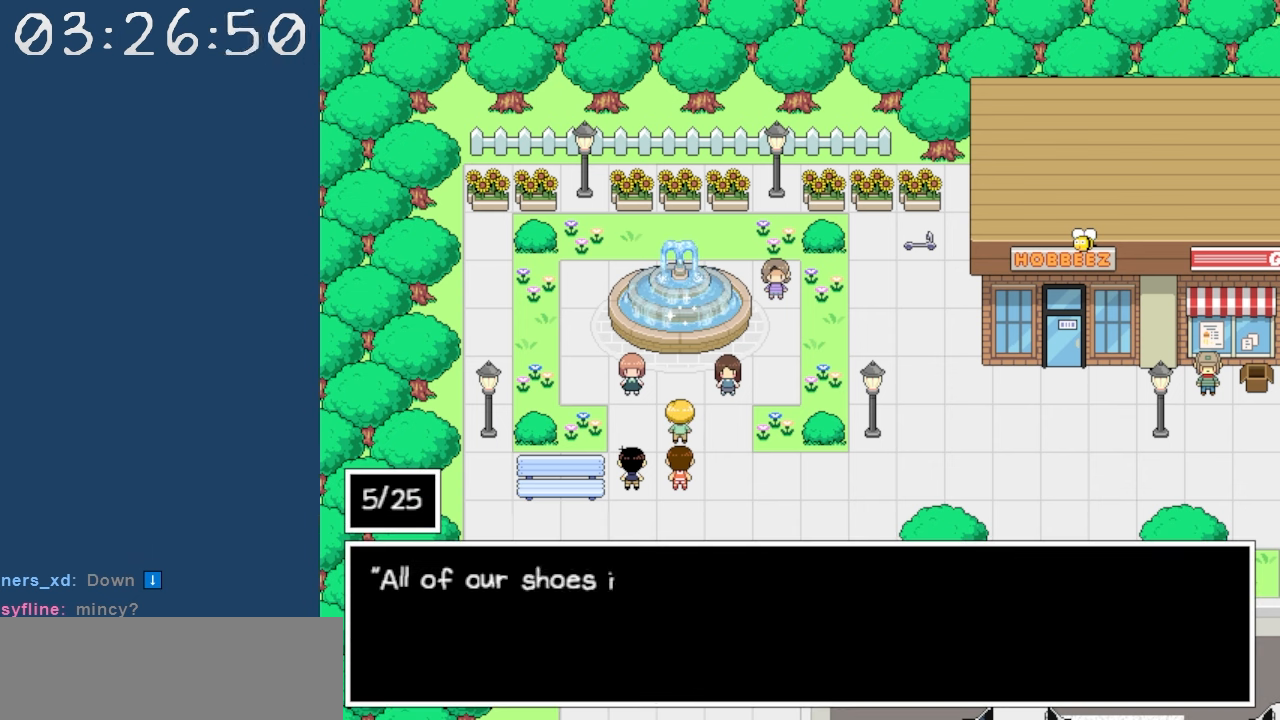
{"keys": [], "events": []}
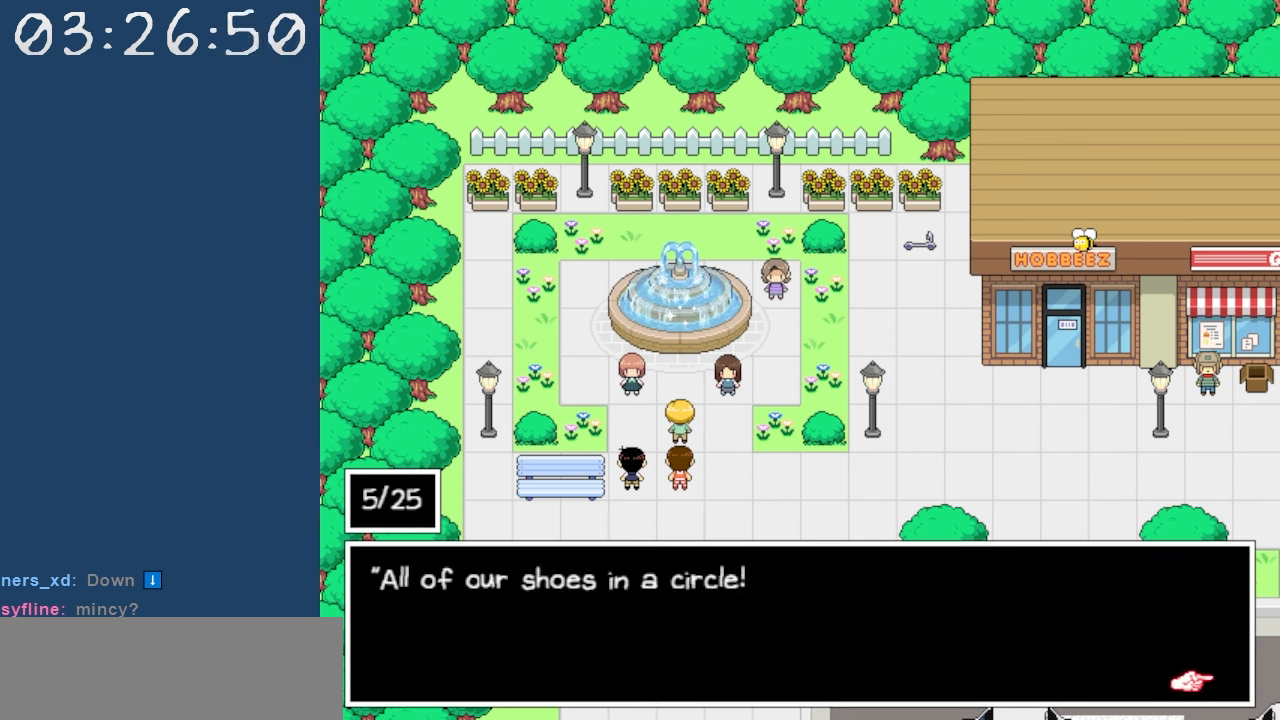
{"keys": [], "events": []}
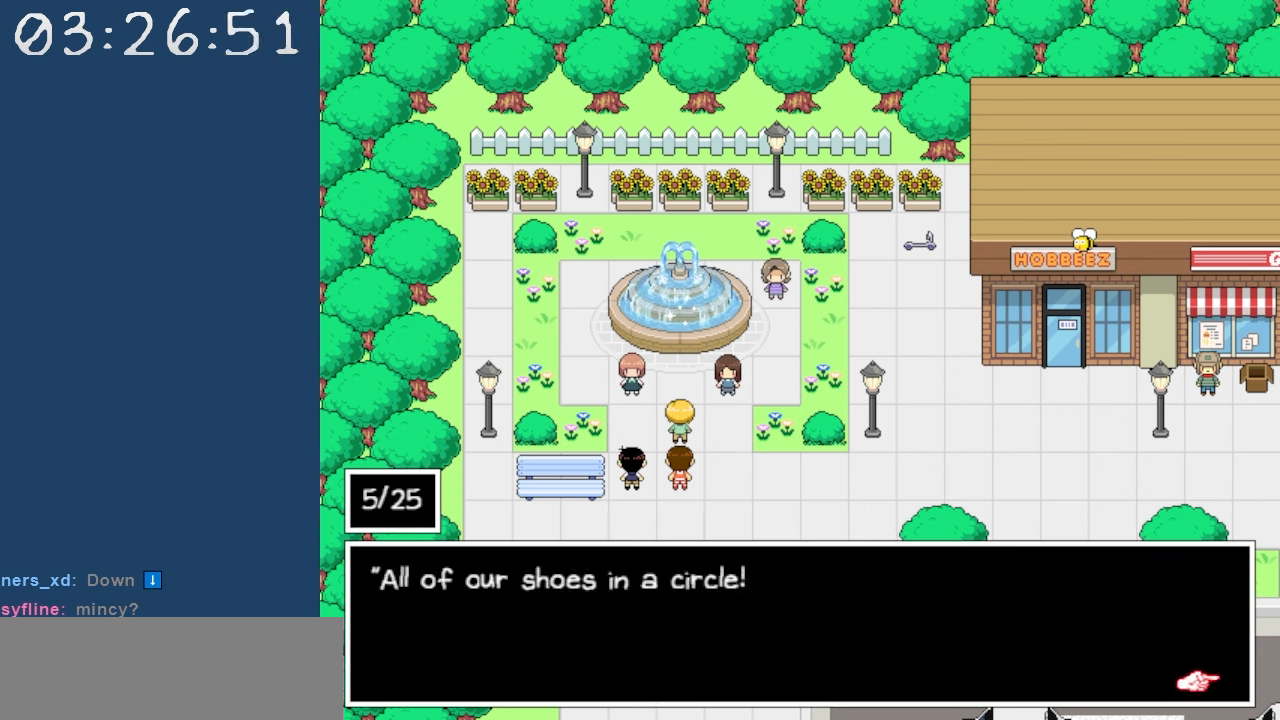
{"keys": [], "events": []}
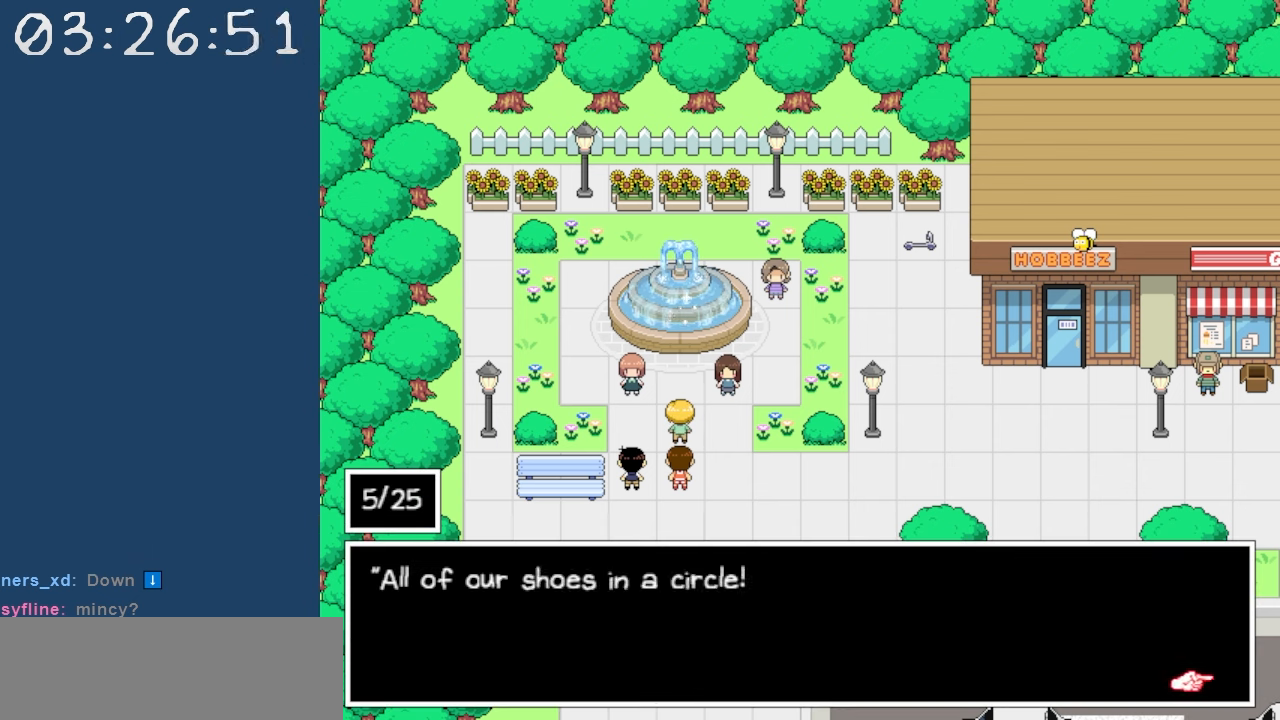
{"keys": [], "events": [[50, "z", "down"], [200, "z", "up"]]}
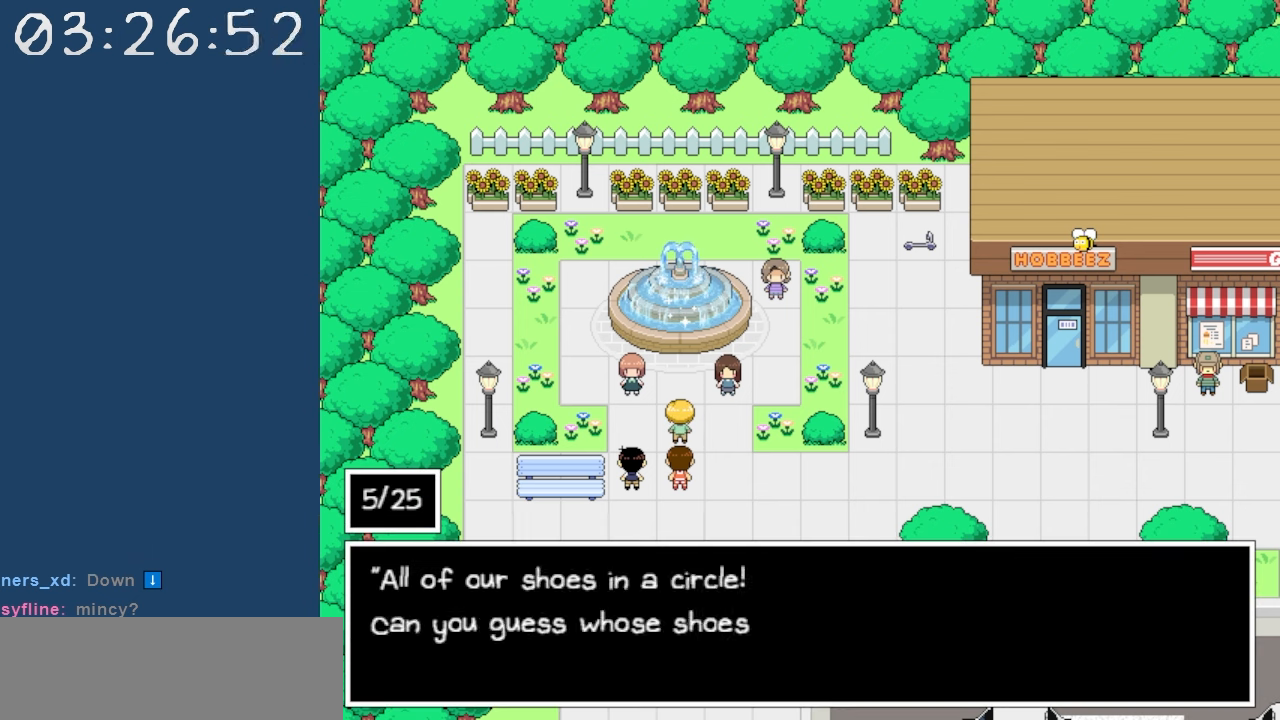
{"keys": [], "events": []}
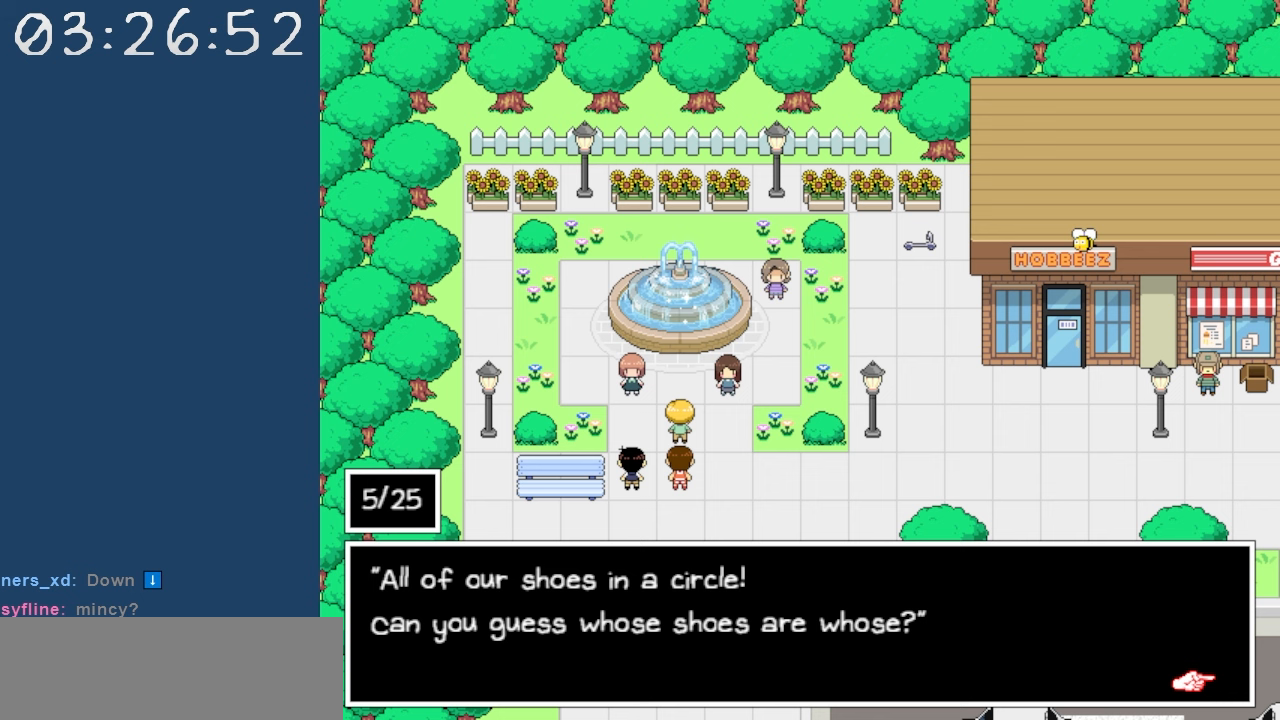
{"keys": [], "events": []}
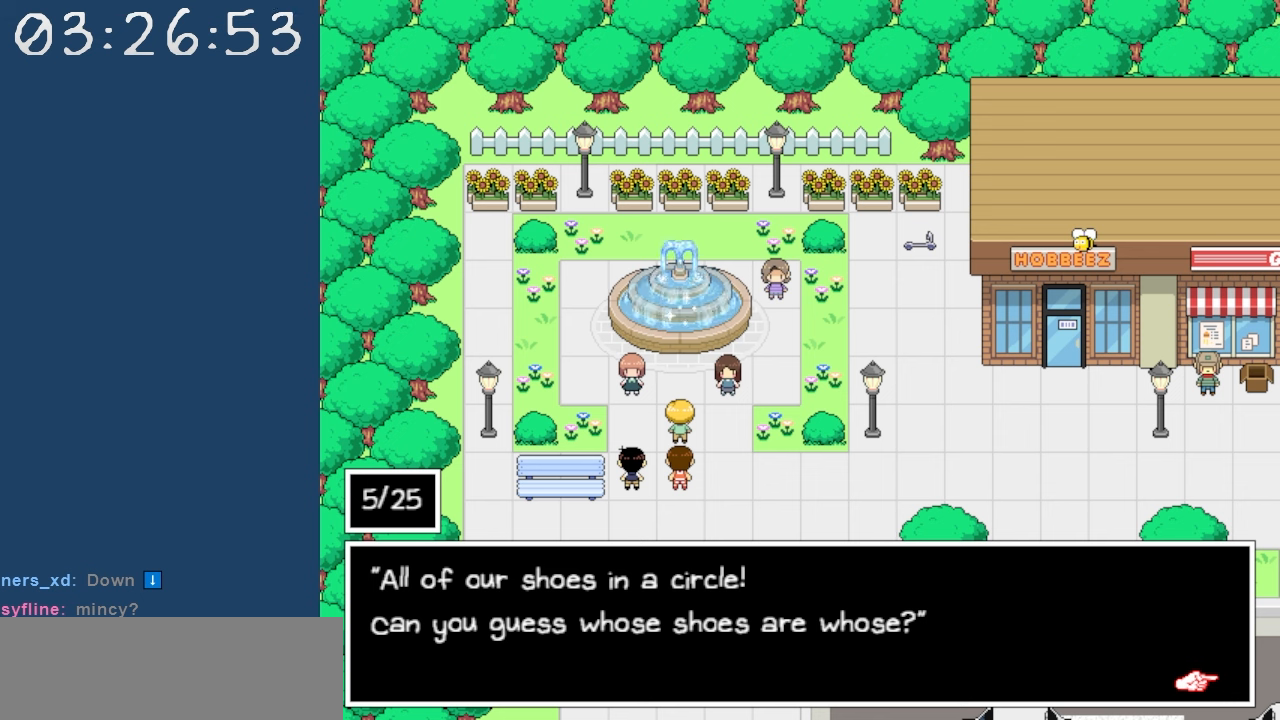
{"keys": ["z"], "events": [[483, "z", "down"]]}
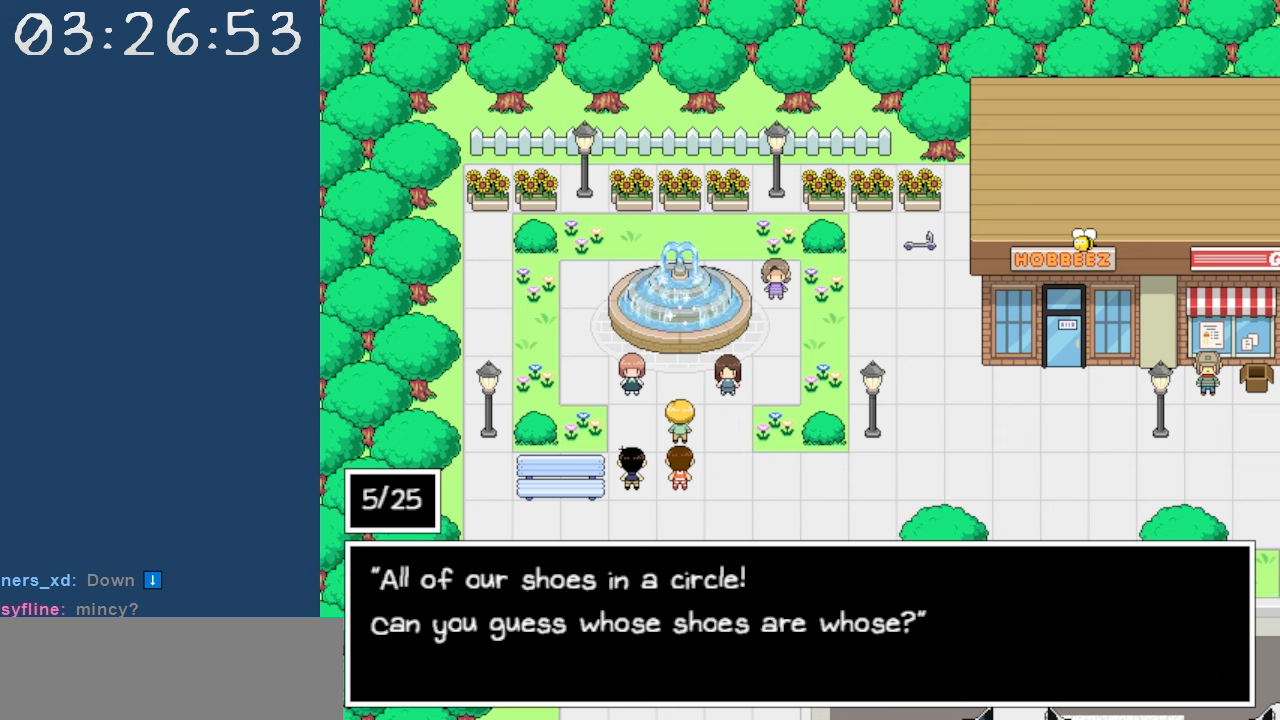
{"keys": [], "events": [[167, "z", "up"]]}
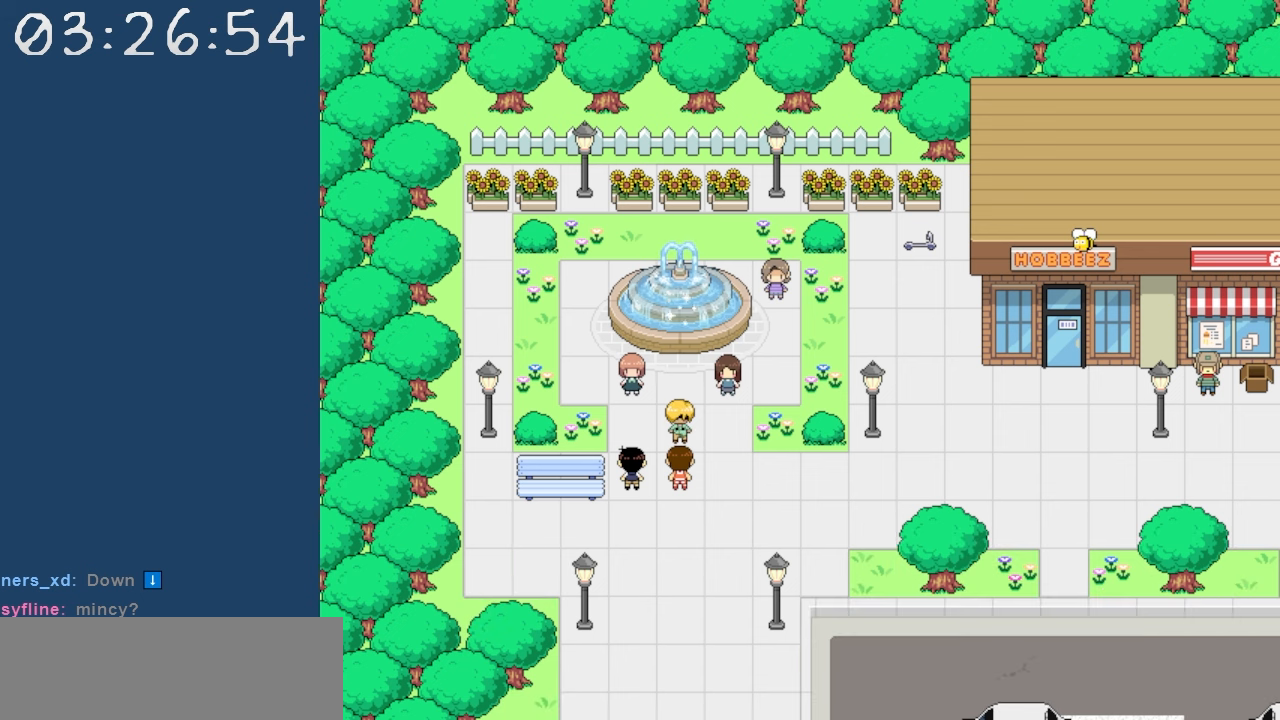
{"keys": [], "events": []}
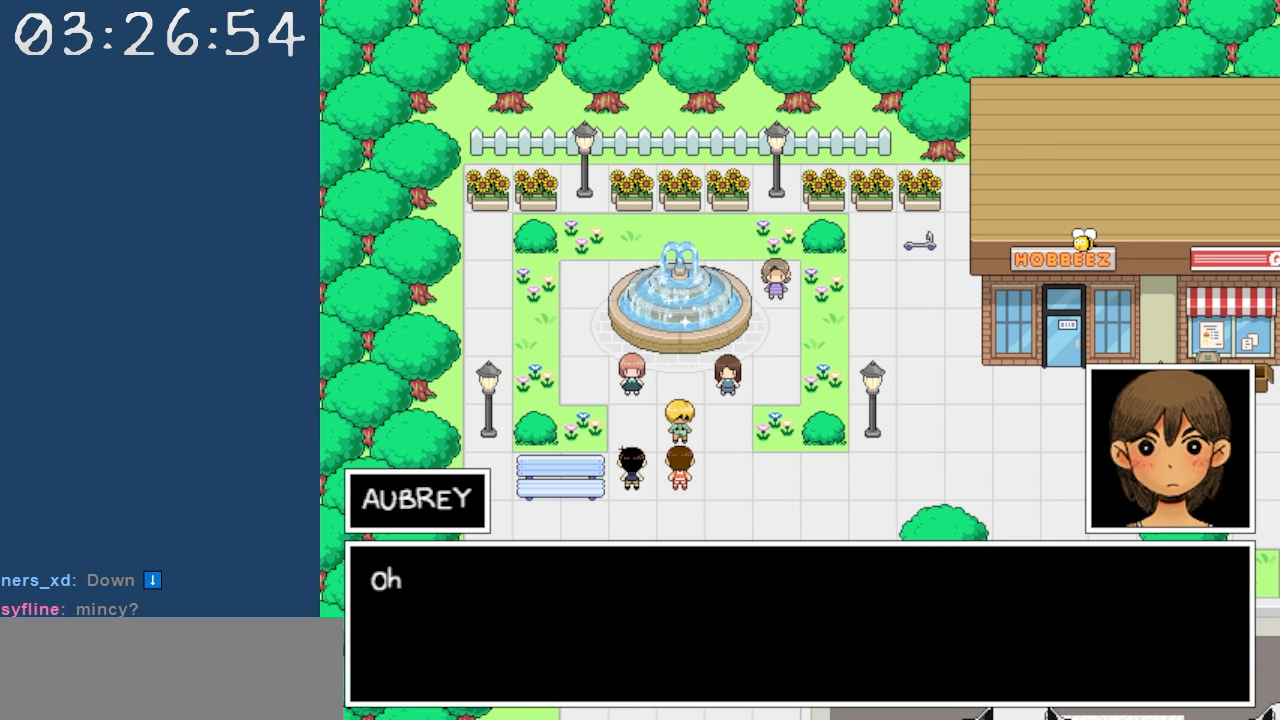
{"keys": [], "events": []}